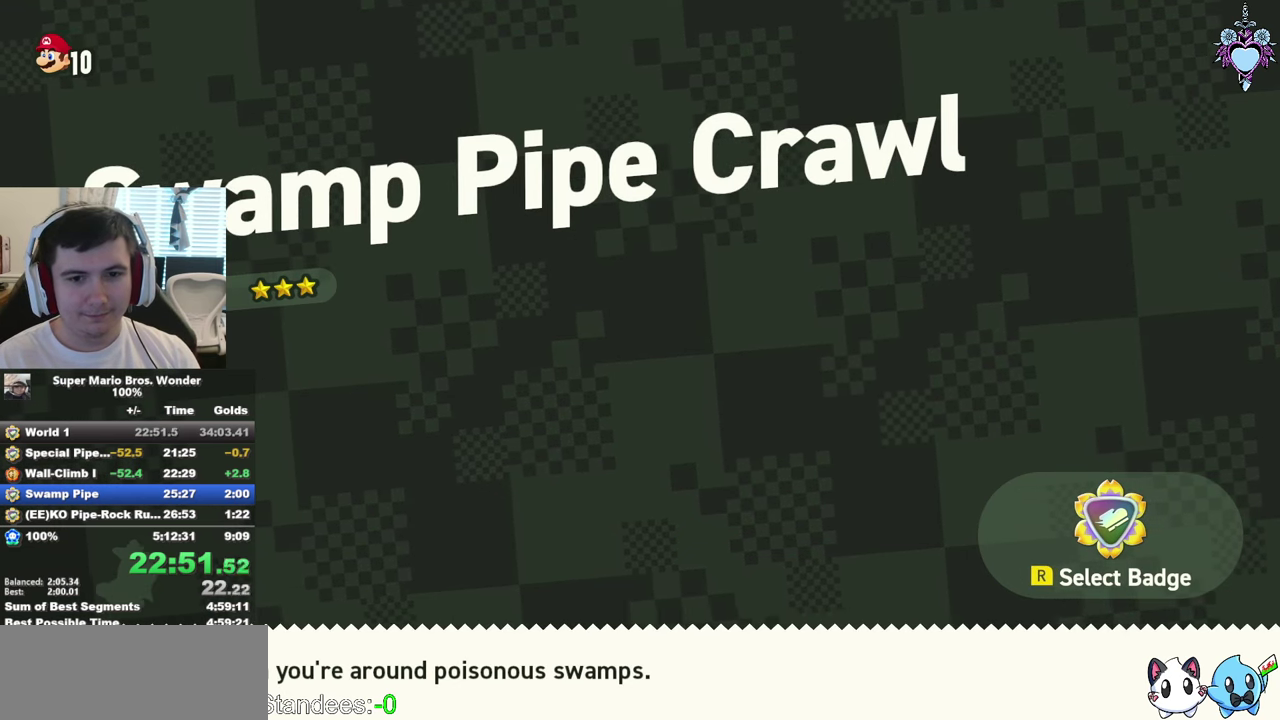
Gameplay with a controller (PlayStation layout); each line is a JSON object with the inputs held at the frame after it. "events" lists button and stick changes between this image and that frame as [ms after this image, input, new state], when the widget could be followed in between. This overlay highlights the sticks when they move; stick clicks (L3) are not distinguishable. Not read: CROSS L3 R3.
{"buttons": [], "left_stick": "center", "right_stick": "center", "events": []}
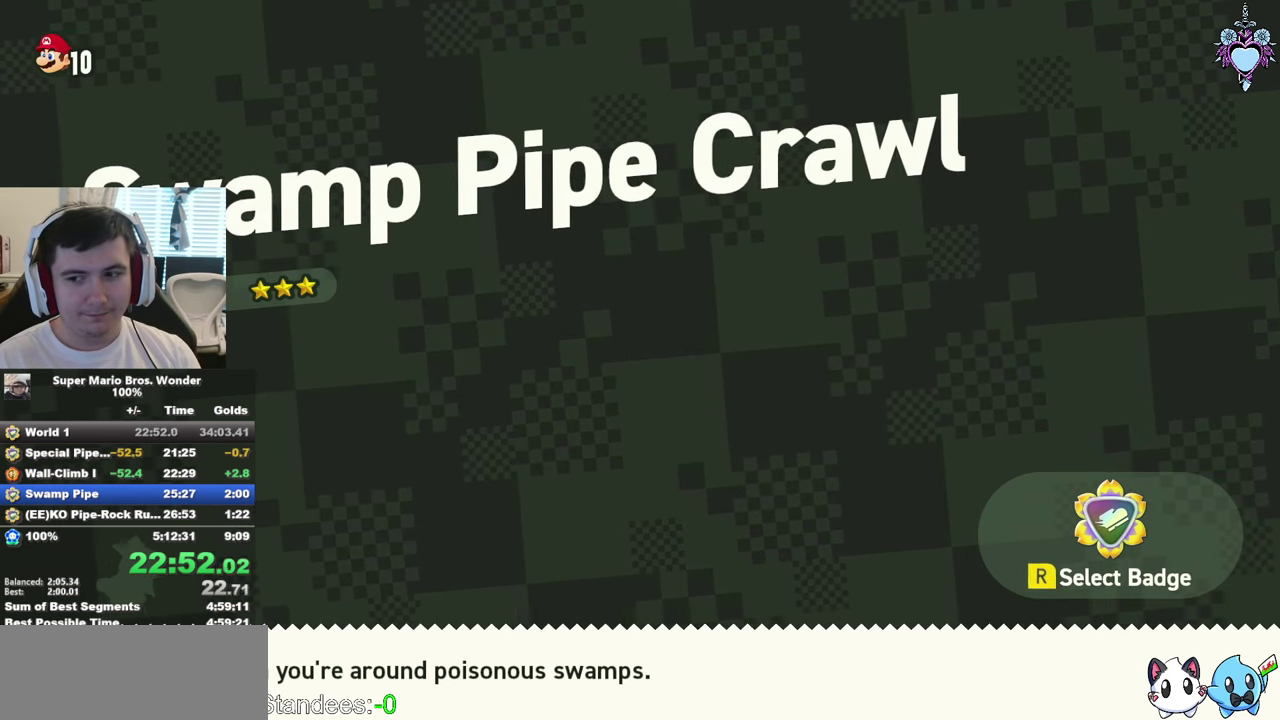
{"buttons": [], "left_stick": "center", "right_stick": "center", "events": []}
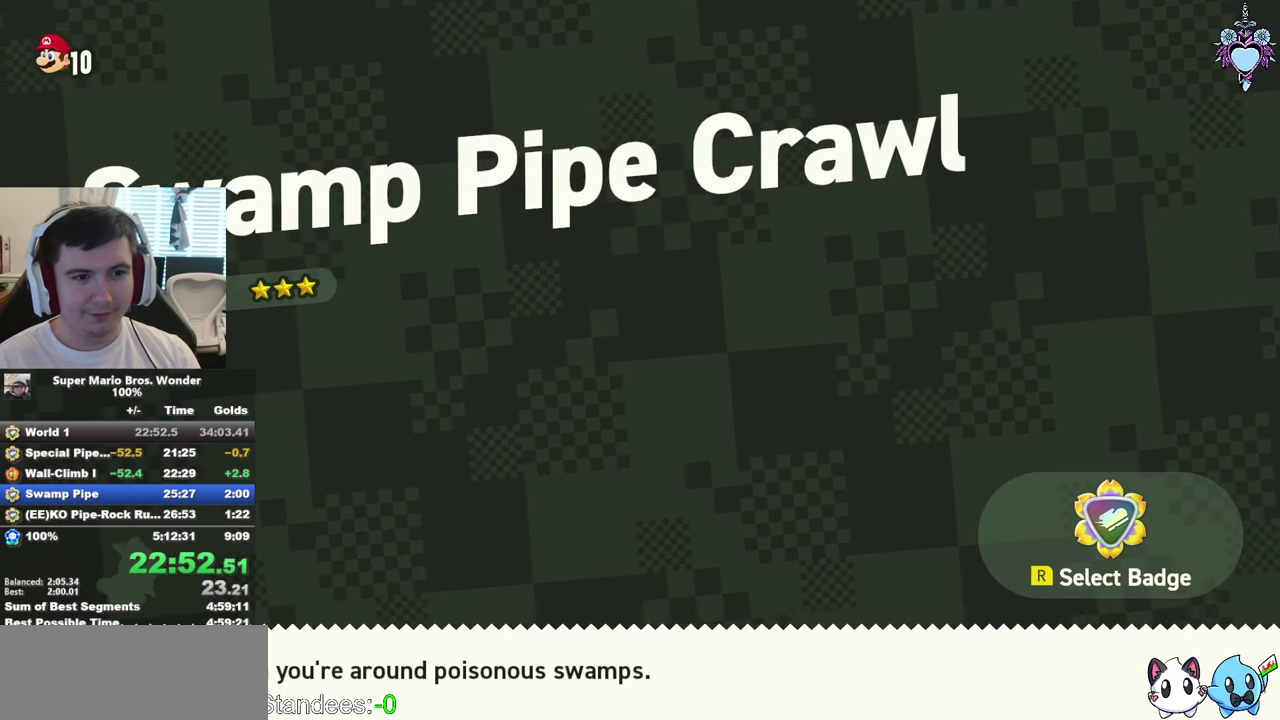
{"buttons": [], "left_stick": "center", "right_stick": "center", "events": []}
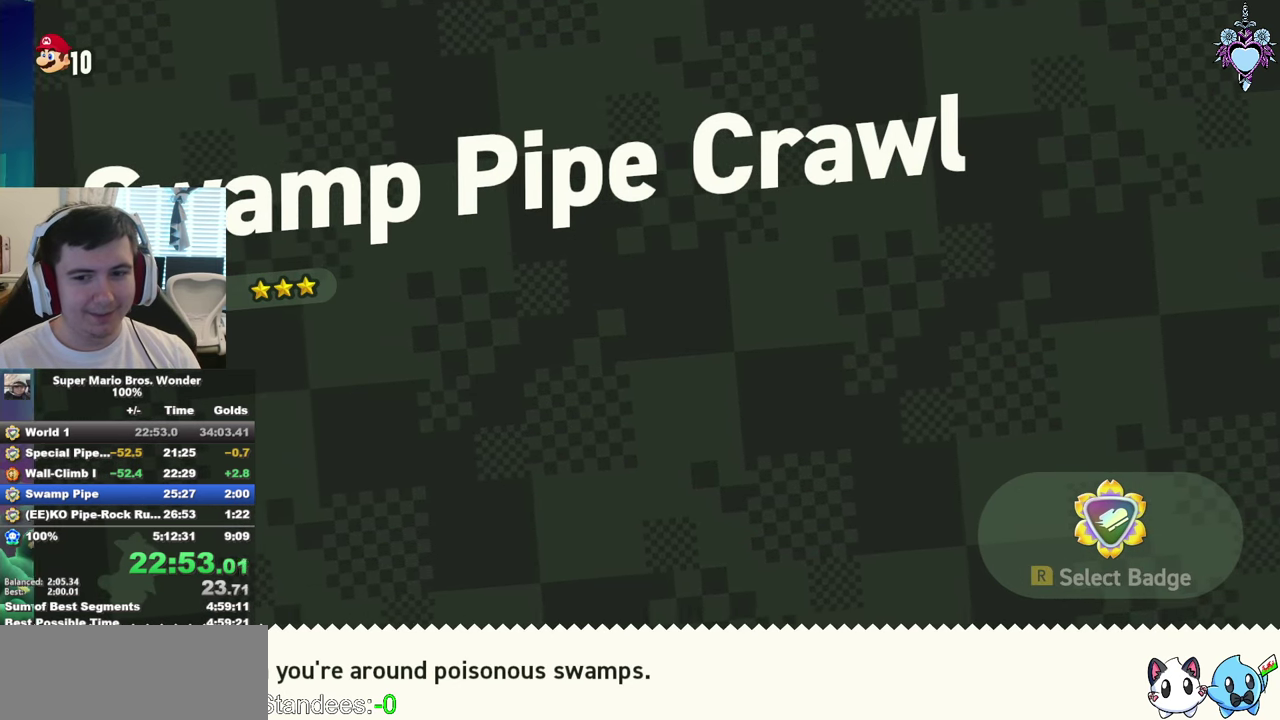
{"buttons": ["SQUARE", "DPAD_RIGHT"], "left_stick": "center", "right_stick": "center", "events": [[283, "DPAD_RIGHT", "down"], [283, "SQUARE", "down"]]}
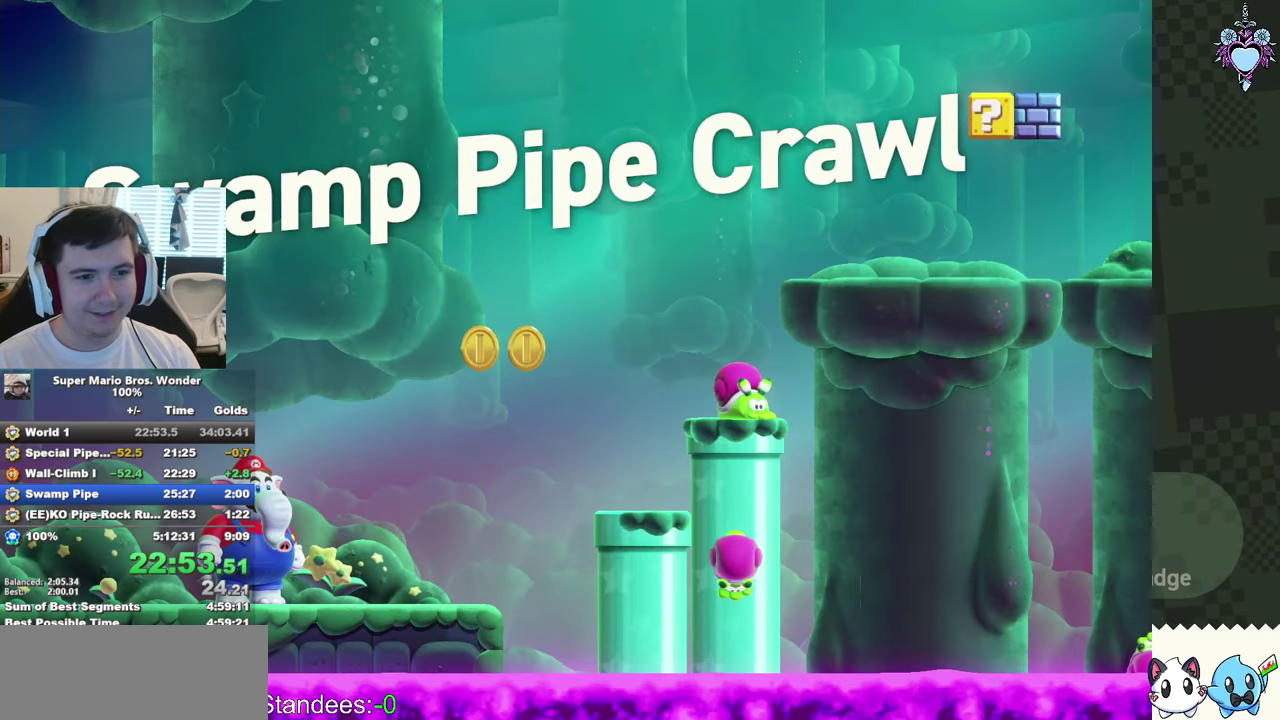
{"buttons": ["SQUARE", "DPAD_RIGHT"], "left_stick": "center", "right_stick": "center", "events": []}
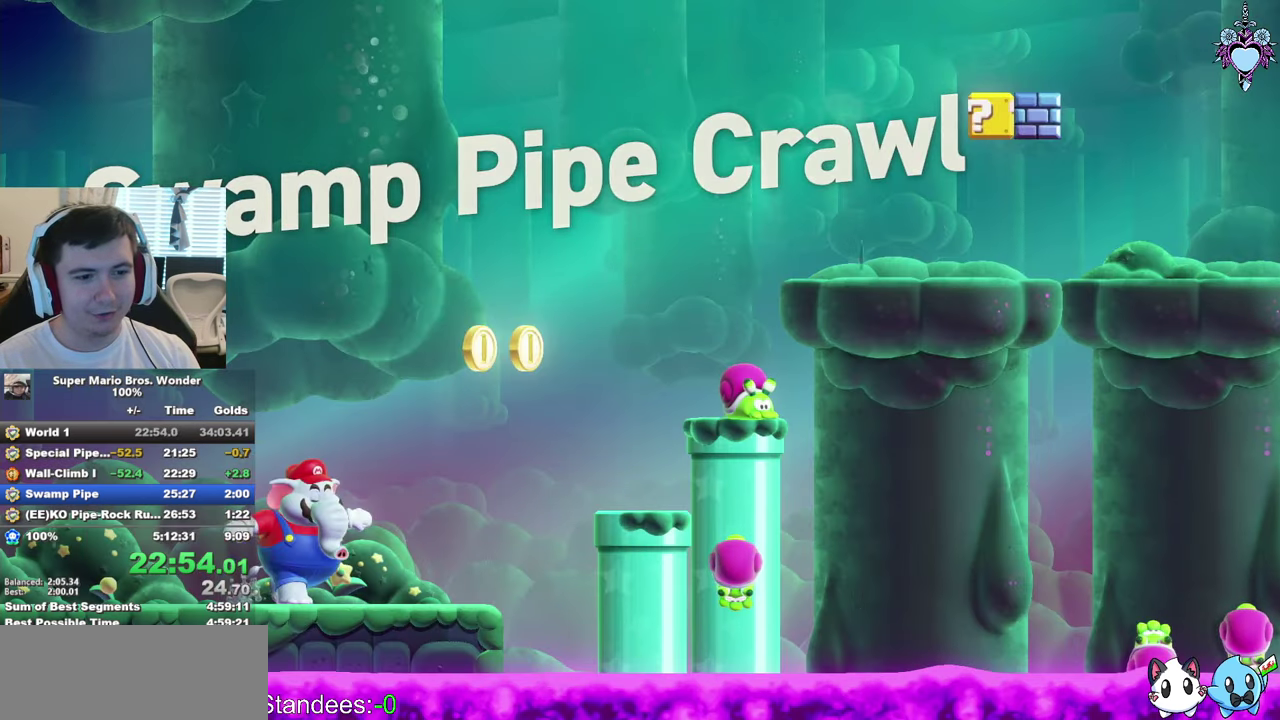
{"buttons": ["SQUARE", "DPAD_LEFT"], "left_stick": "center", "right_stick": "center", "events": [[150, "DPAD_RIGHT", "up"], [417, "DPAD_LEFT", "down"]]}
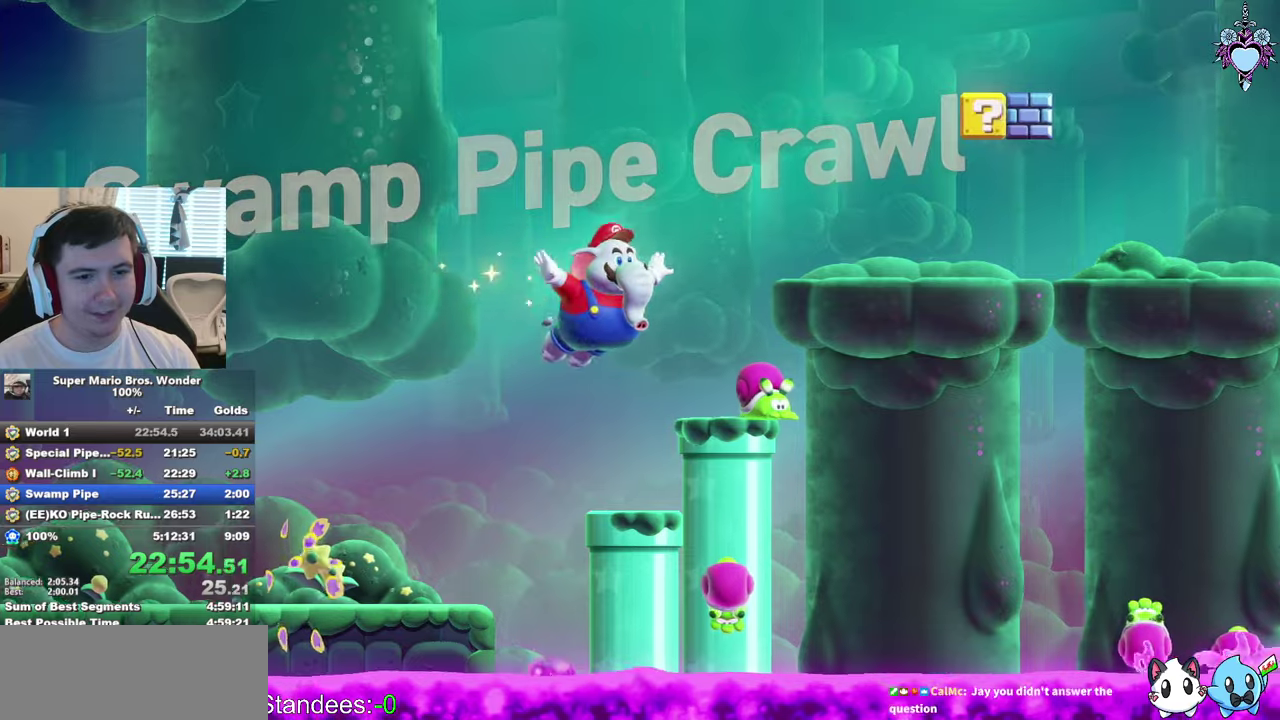
{"buttons": ["DPAD_RIGHT"], "left_stick": "center", "right_stick": "center", "events": [[167, "DPAD_LEFT", "up"], [250, "DPAD_RIGHT", "down"], [450, "SQUARE", "up"]]}
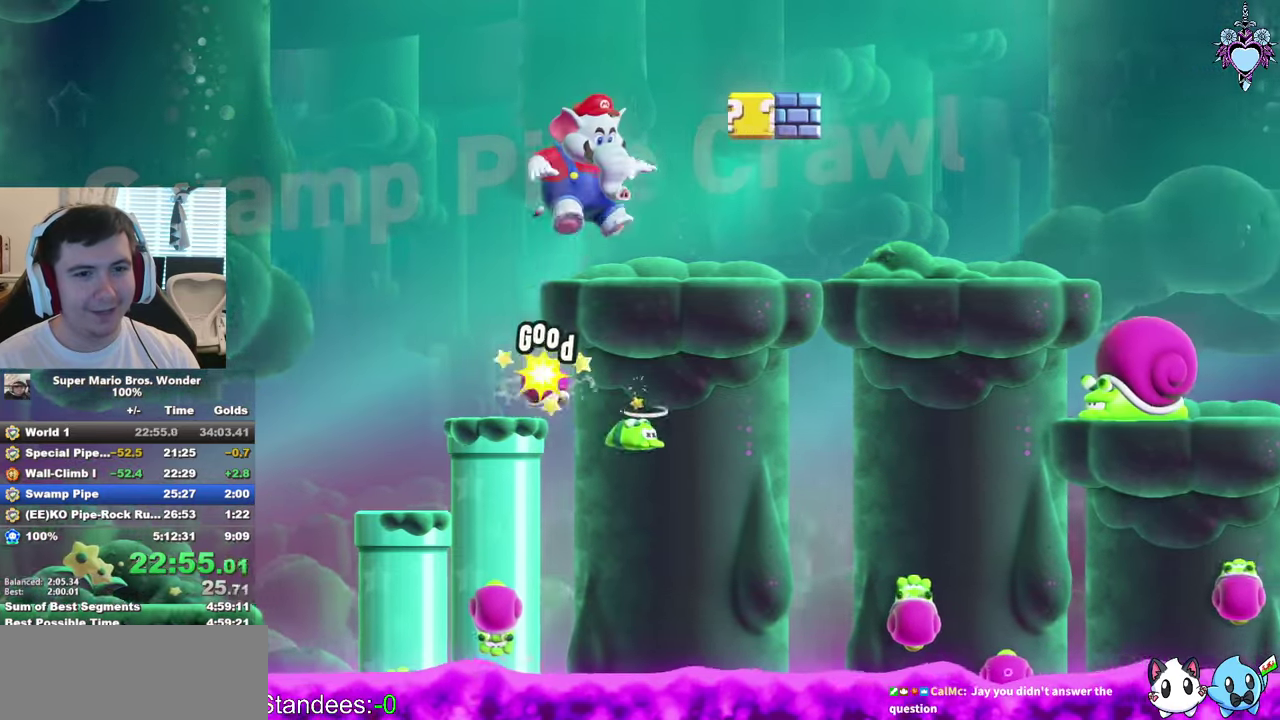
{"buttons": ["SQUARE", "DPAD_RIGHT"], "left_stick": "center", "right_stick": "center", "events": [[17, "DPAD_RIGHT", "up"], [33, "SQUARE", "down"], [100, "DPAD_LEFT", "down"], [267, "DPAD_UP", "down"], [317, "DPAD_LEFT", "up"], [317, "DPAD_UP", "up"], [333, "DPAD_RIGHT", "down"]]}
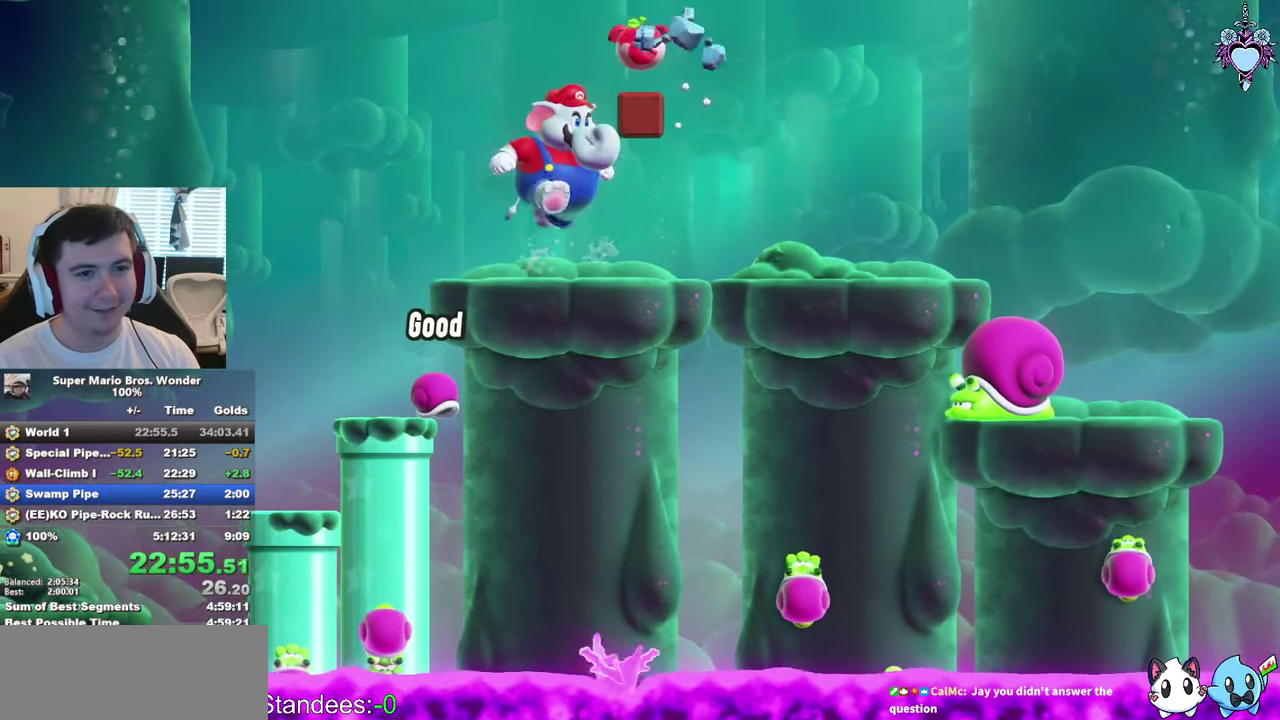
{"buttons": ["SQUARE", "DPAD_RIGHT"], "left_stick": "center", "right_stick": "center", "events": [[283, "DPAD_RIGHT", "up"], [467, "DPAD_RIGHT", "down"]]}
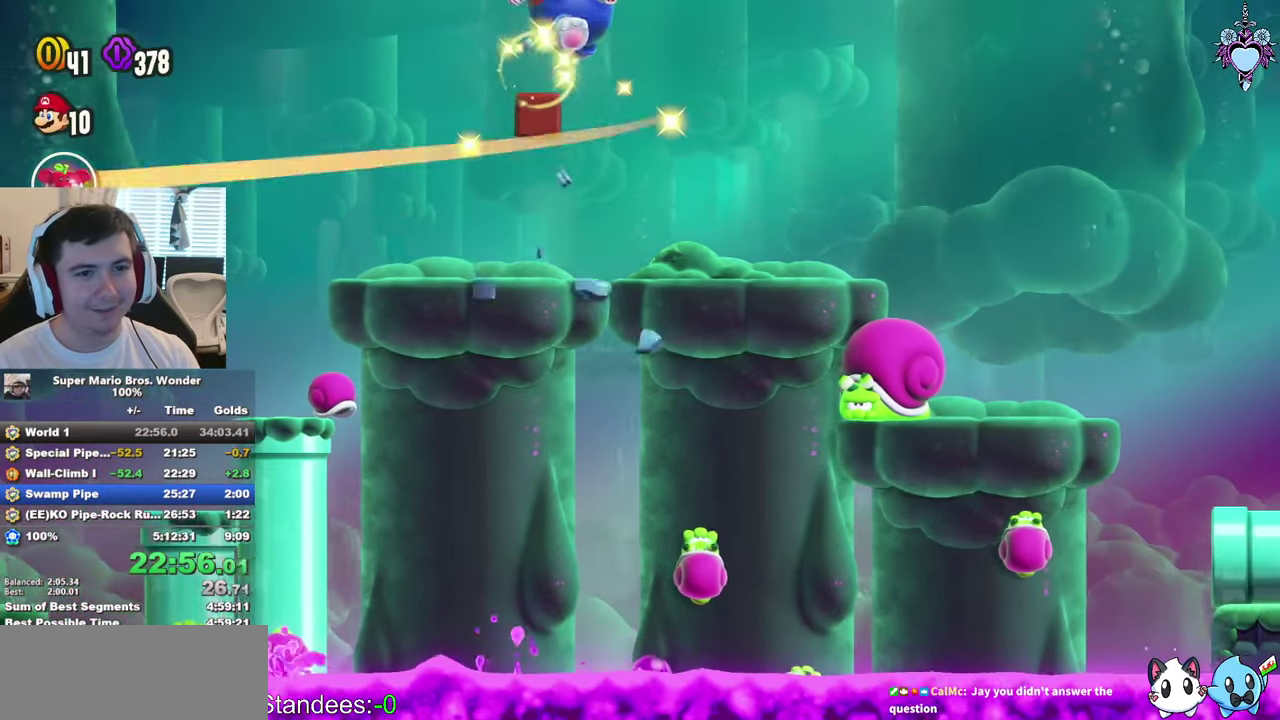
{"buttons": ["SQUARE", "DPAD_RIGHT"], "left_stick": "center", "right_stick": "center", "events": [[200, "SELECT", "down"], [250, "SELECT", "up"]]}
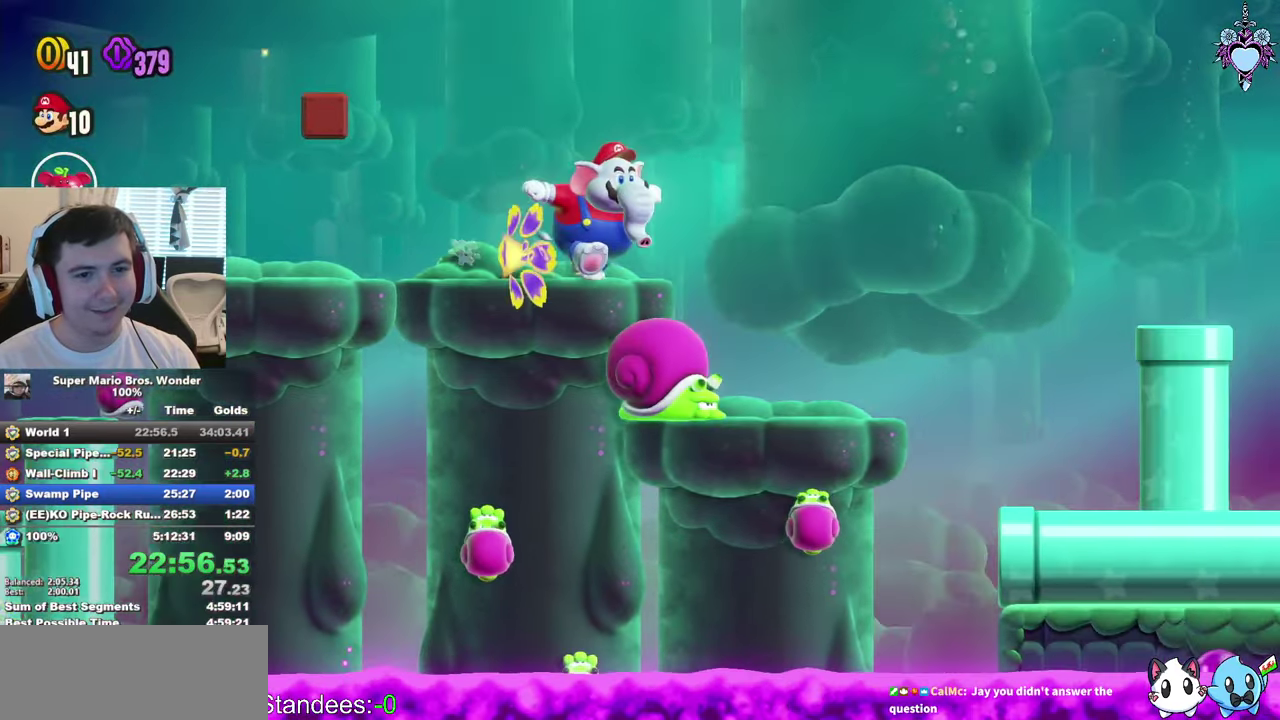
{"buttons": ["SQUARE"], "left_stick": "center", "right_stick": "center", "events": [[300, "DPAD_RIGHT", "up"]]}
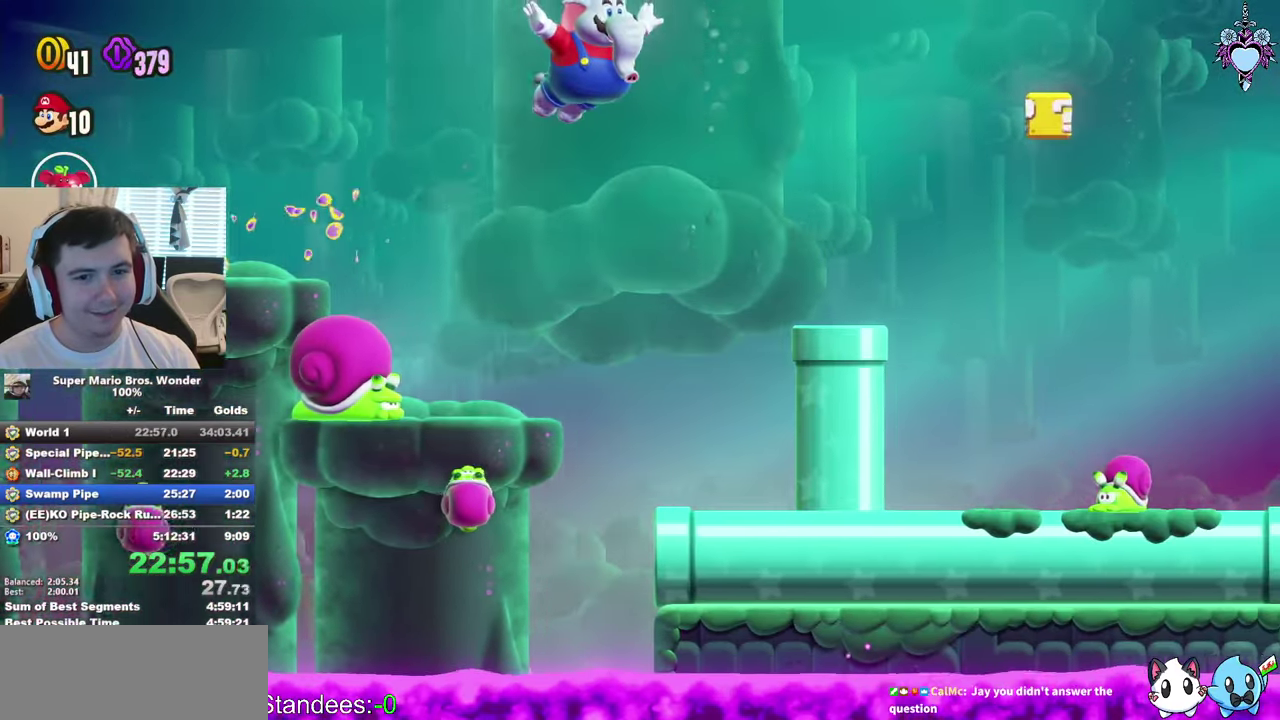
{"buttons": ["SQUARE", "DPAD_RIGHT"], "left_stick": "center", "right_stick": "center", "events": [[17, "DPAD_LEFT", "down"], [83, "DPAD_UP", "down"], [150, "DPAD_LEFT", "up"], [150, "DPAD_RIGHT", "down"], [150, "DPAD_UP", "up"], [150, "SQUARE", "up"], [317, "SQUARE", "down"]]}
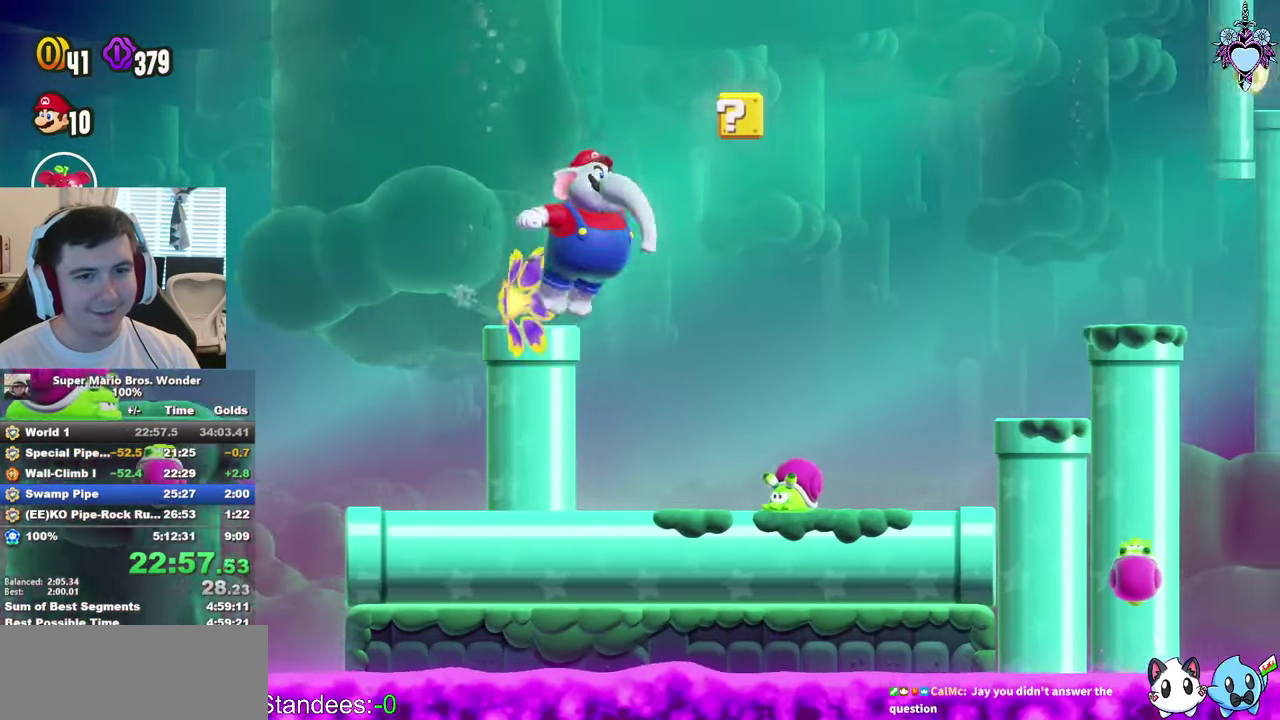
{"buttons": ["SQUARE", "DPAD_RIGHT"], "left_stick": "center", "right_stick": "center", "events": [[333, "DPAD_RIGHT", "up"], [500, "DPAD_RIGHT", "down"]]}
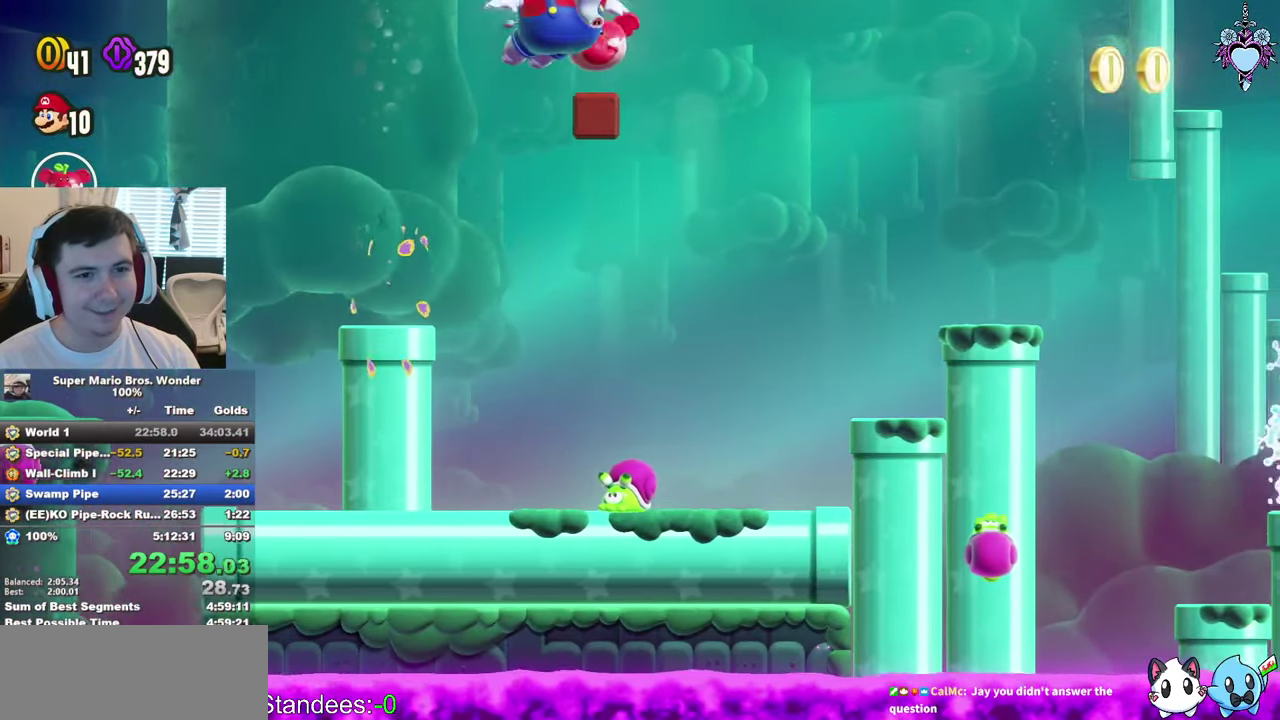
{"buttons": ["SQUARE", "DPAD_RIGHT"], "left_stick": "center", "right_stick": "center", "events": []}
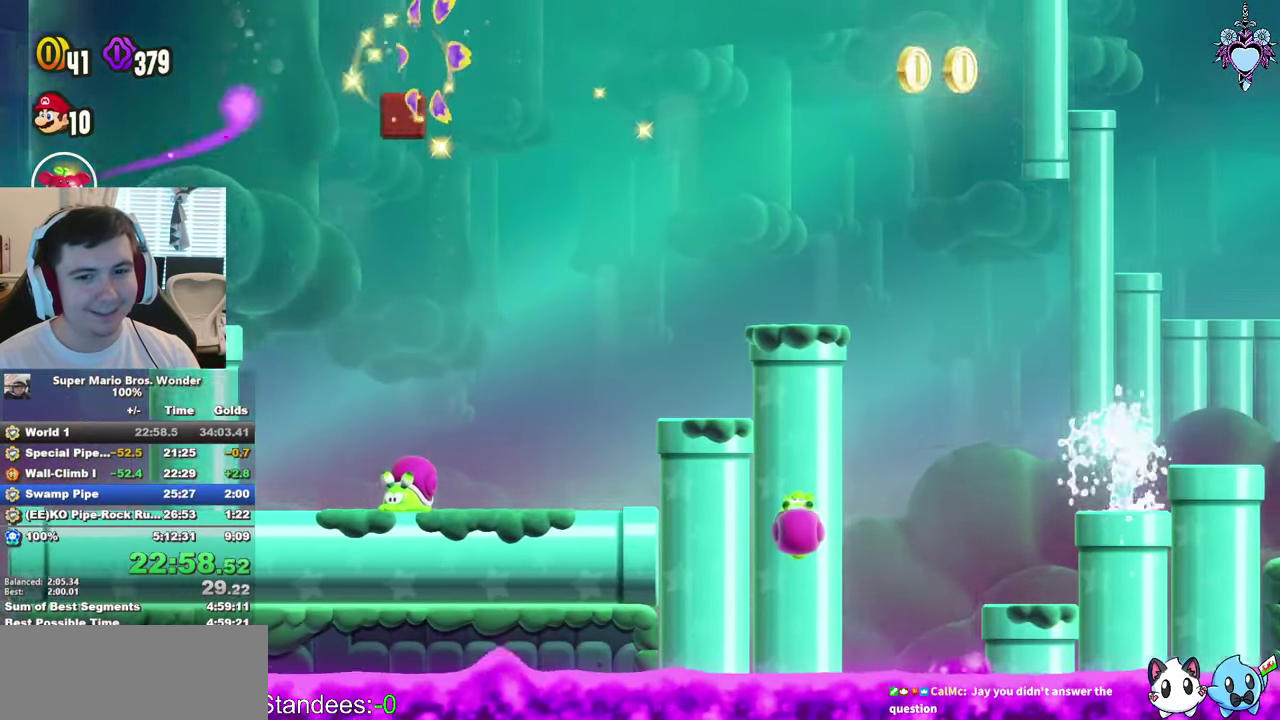
{"buttons": ["SQUARE", "DPAD_RIGHT"], "left_stick": "center", "right_stick": "center", "events": [[300, "R1", "down"], [400, "R1", "up"]]}
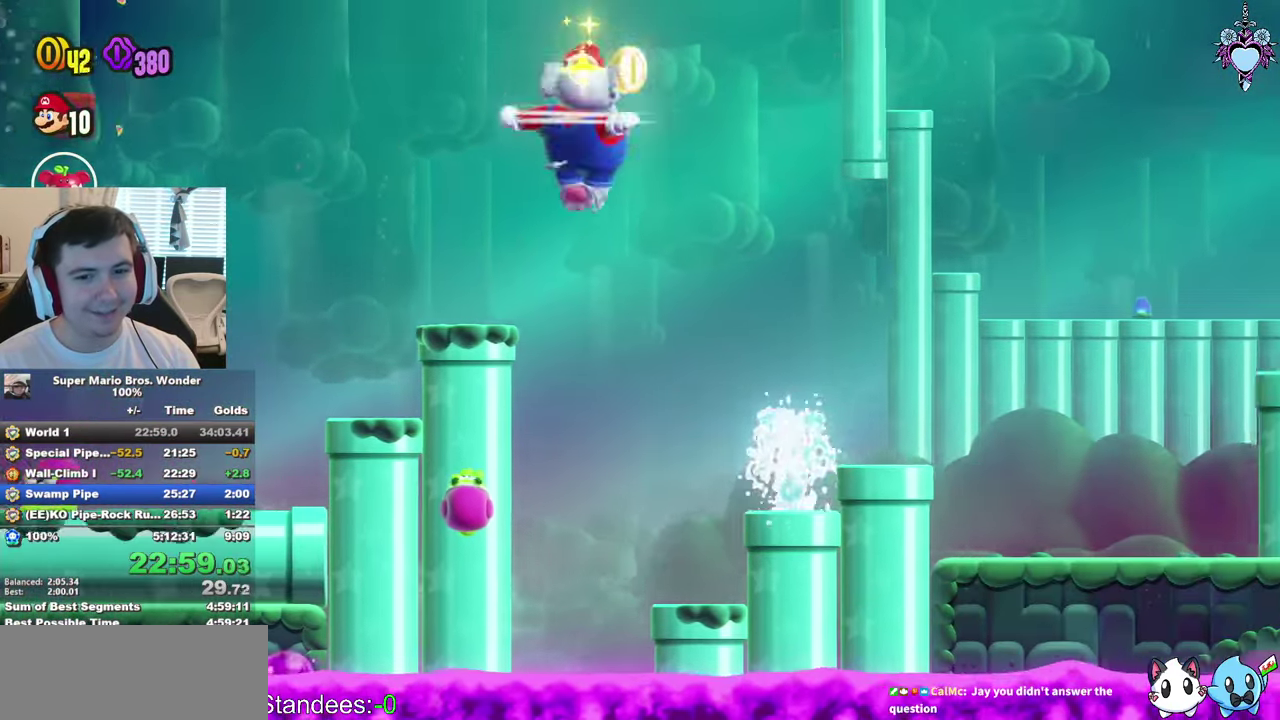
{"buttons": ["SQUARE", "DPAD_DOWN", "DPAD_RIGHT"], "left_stick": "center", "right_stick": "center", "events": [[367, "DPAD_DOWN", "down"]]}
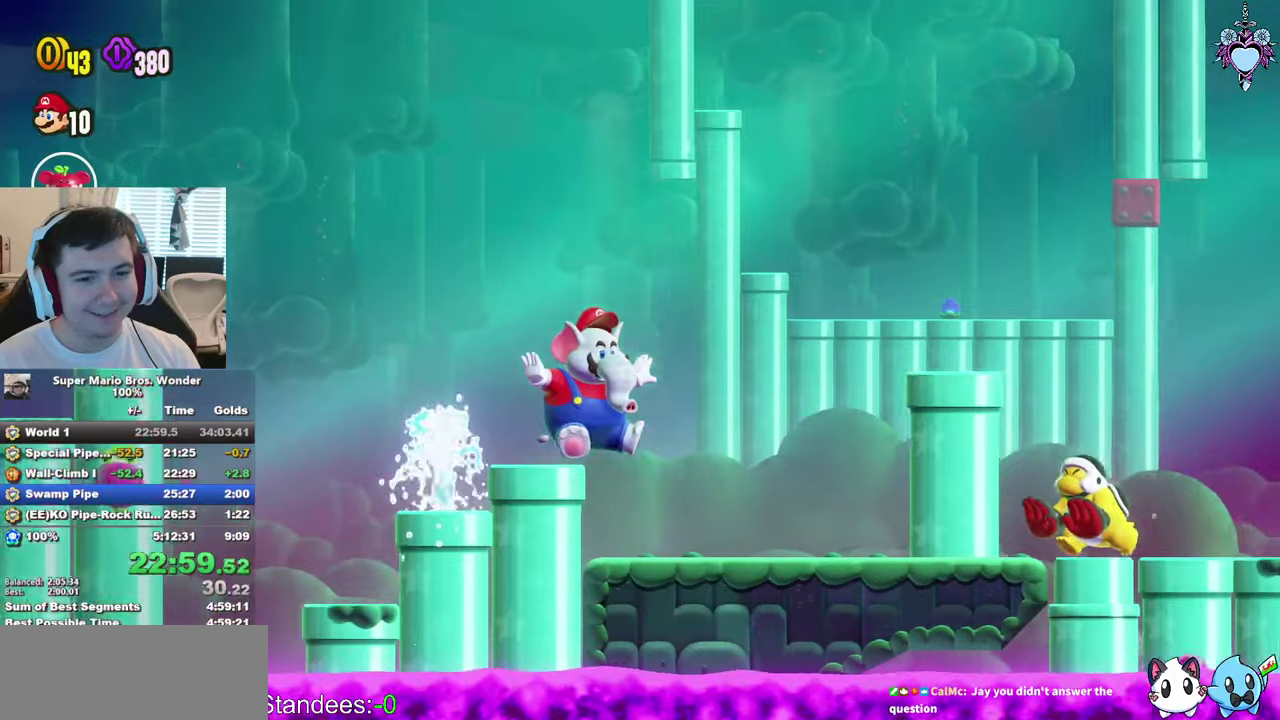
{"buttons": ["SQUARE", "DPAD_RIGHT"], "left_stick": "center", "right_stick": "center", "events": [[100, "DPAD_DOWN", "up"]]}
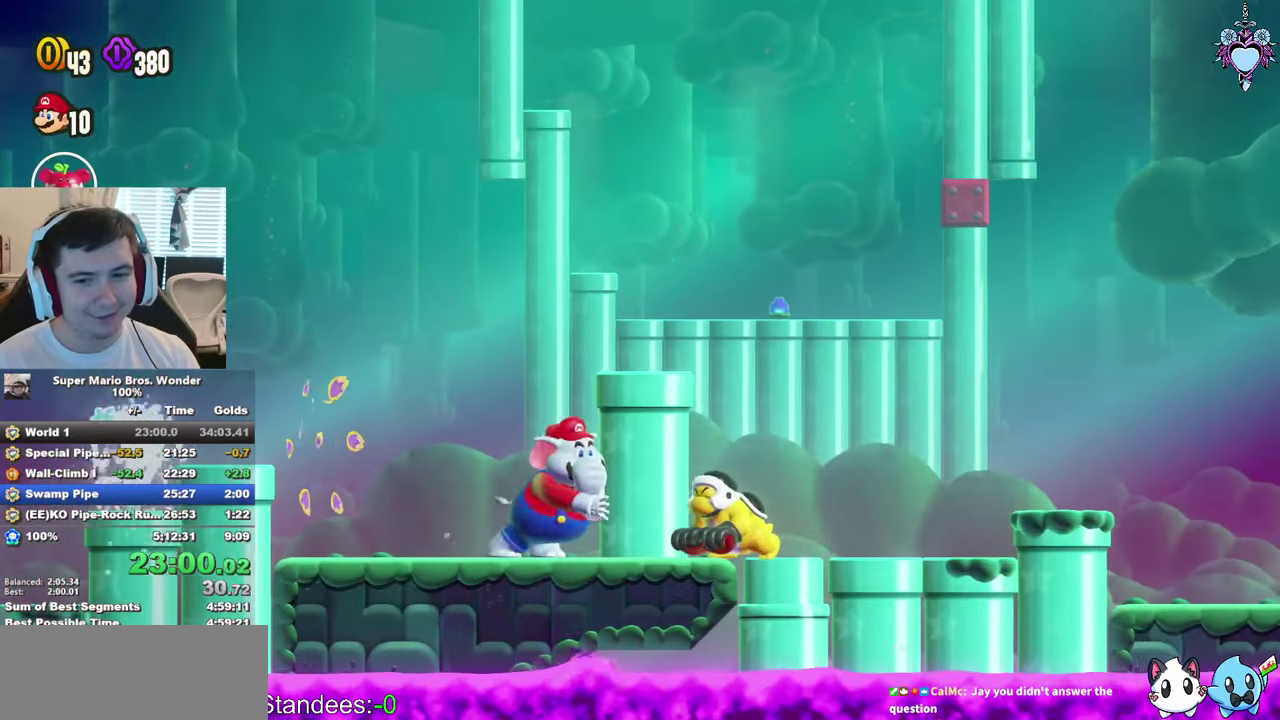
{"buttons": ["SQUARE", "DPAD_RIGHT"], "left_stick": "center", "right_stick": "center", "events": []}
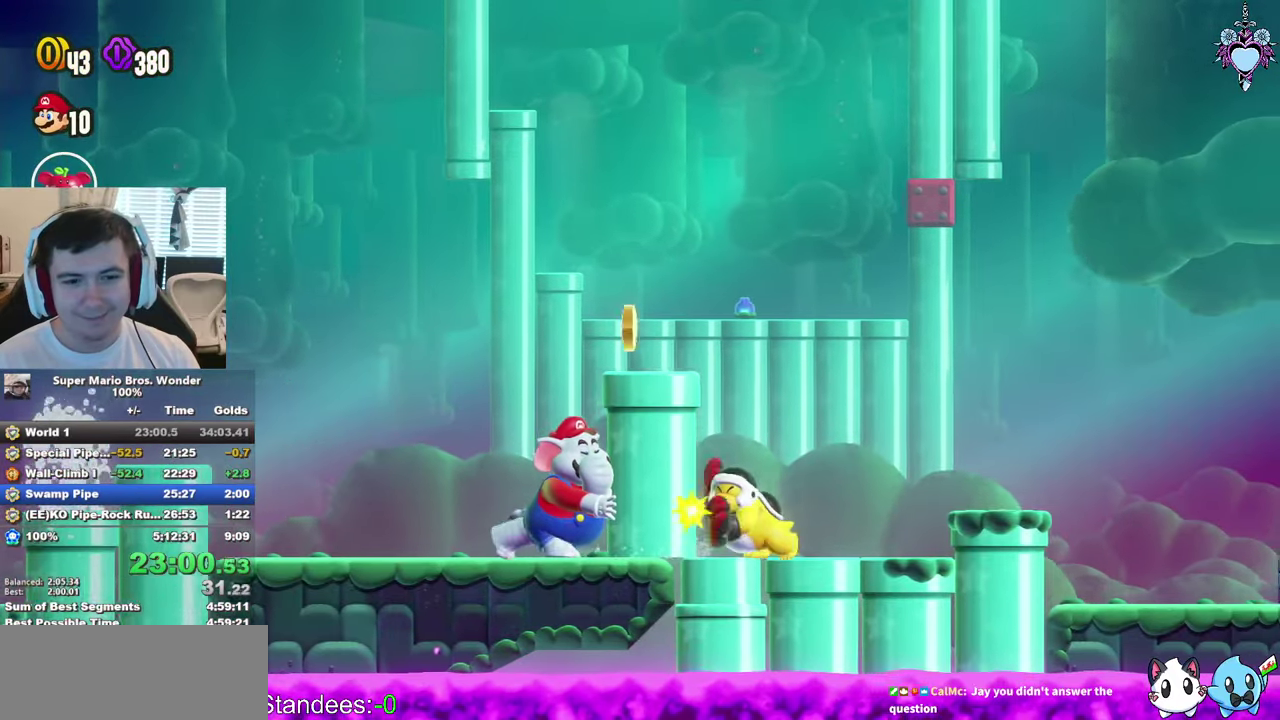
{"buttons": ["SQUARE", "DPAD_RIGHT"], "left_stick": "center", "right_stick": "center", "events": []}
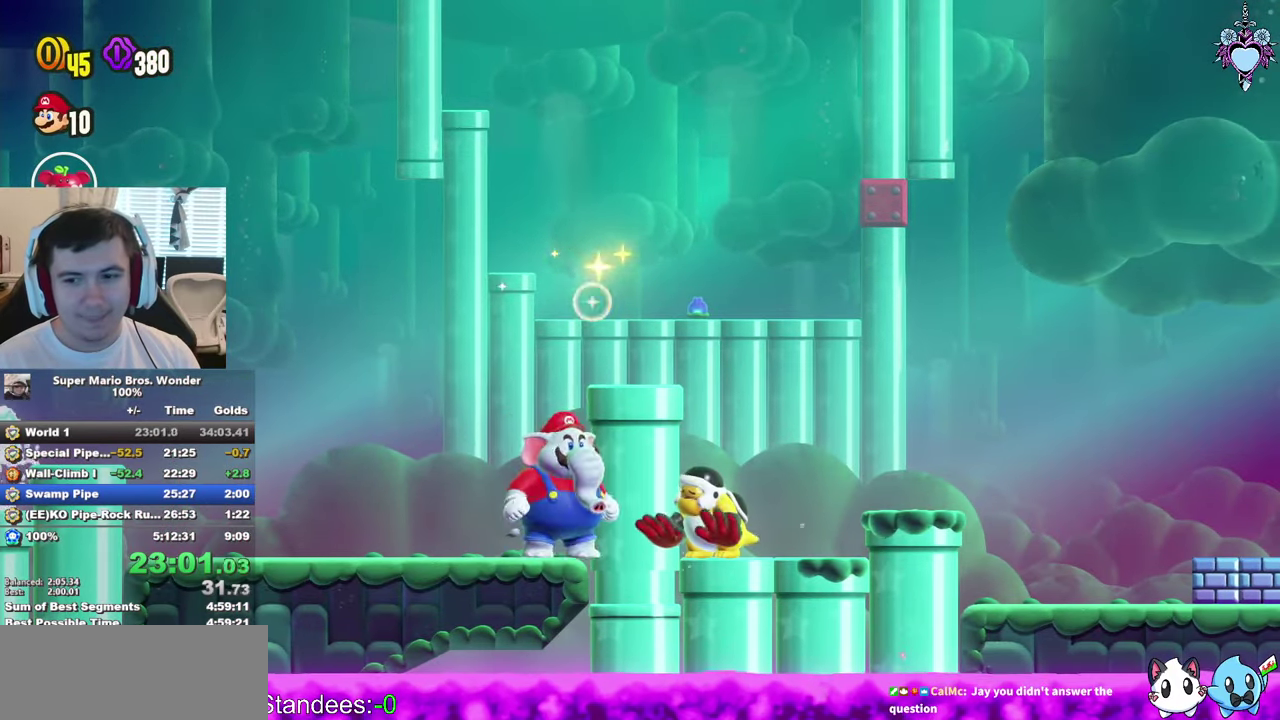
{"buttons": ["SQUARE", "DPAD_RIGHT"], "left_stick": "center", "right_stick": "center", "events": [[317, "R1", "down"], [417, "R1", "up"]]}
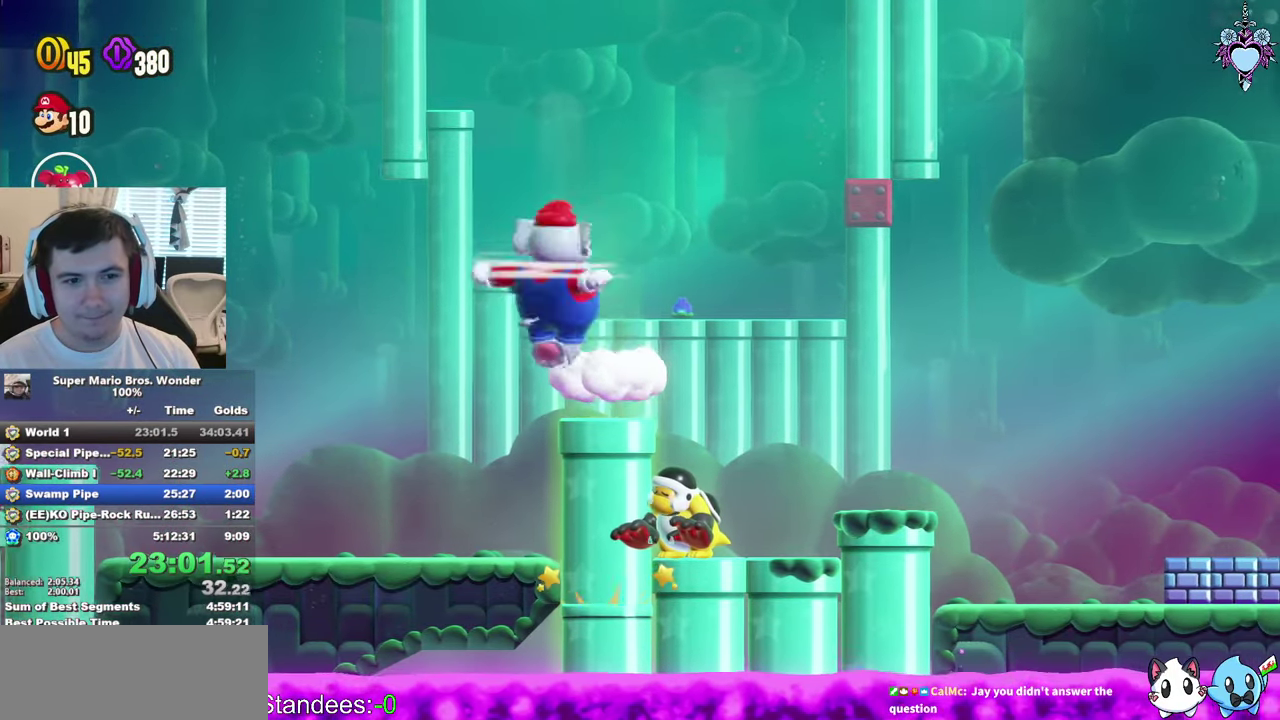
{"buttons": ["SQUARE", "L1"], "left_stick": "center", "right_stick": "center", "events": [[50, "DPAD_RIGHT", "up"], [67, "L1", "down"]]}
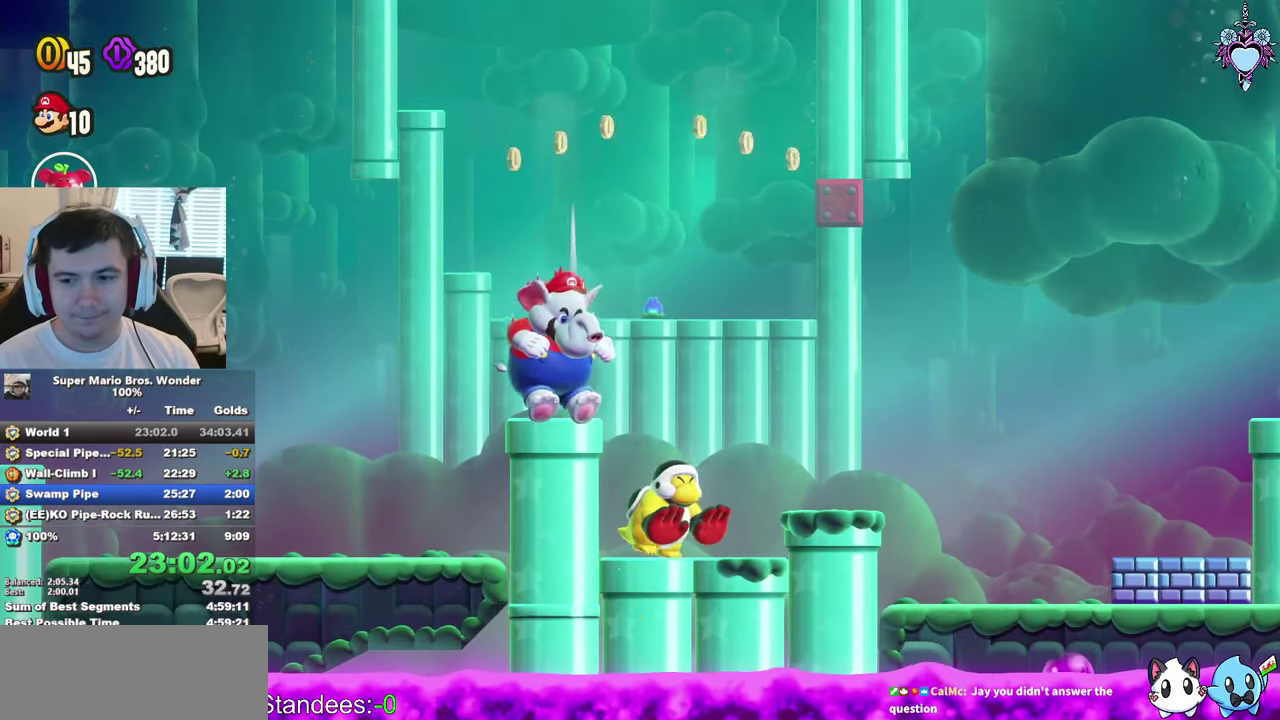
{"buttons": ["SQUARE", "DPAD_RIGHT"], "left_stick": "center", "right_stick": "center", "events": [[184, "DPAD_RIGHT", "down"], [267, "L1", "up"], [367, "DPAD_RIGHT", "up"], [450, "DPAD_RIGHT", "down"]]}
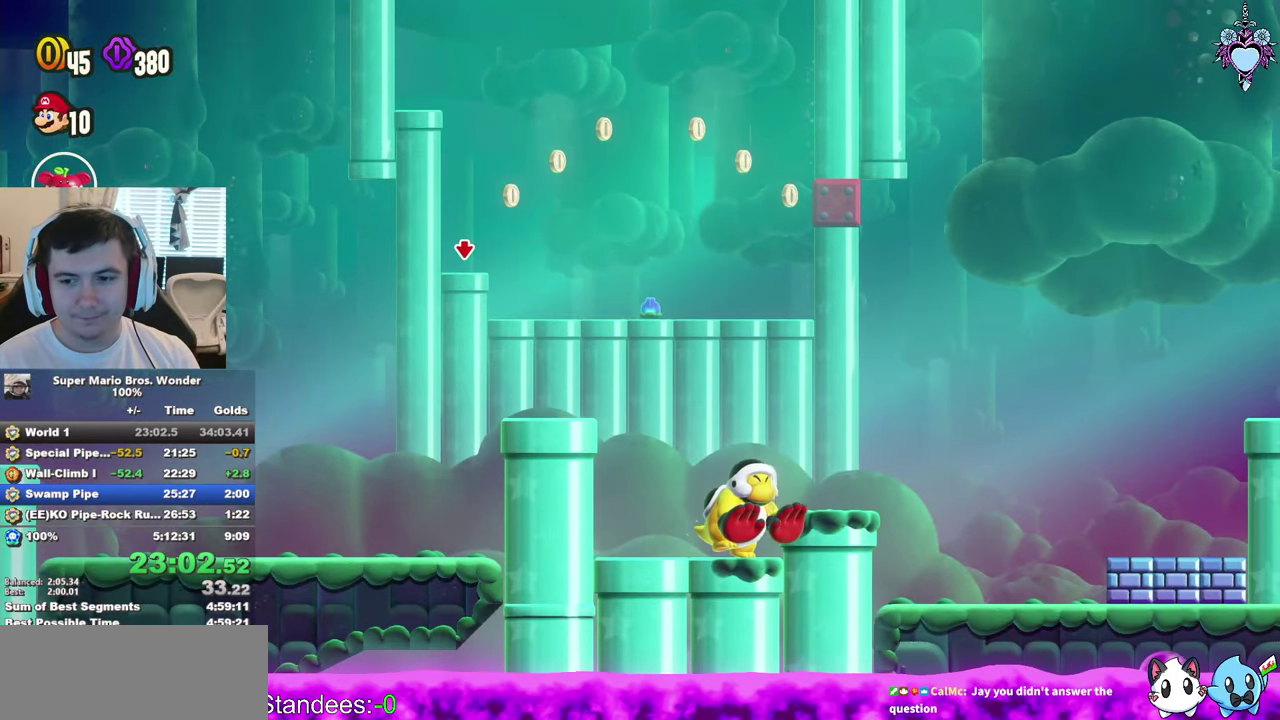
{"buttons": ["SQUARE", "DPAD_RIGHT"], "left_stick": "center", "right_stick": "center", "events": [[117, "DPAD_RIGHT", "up"], [317, "DPAD_RIGHT", "down"]]}
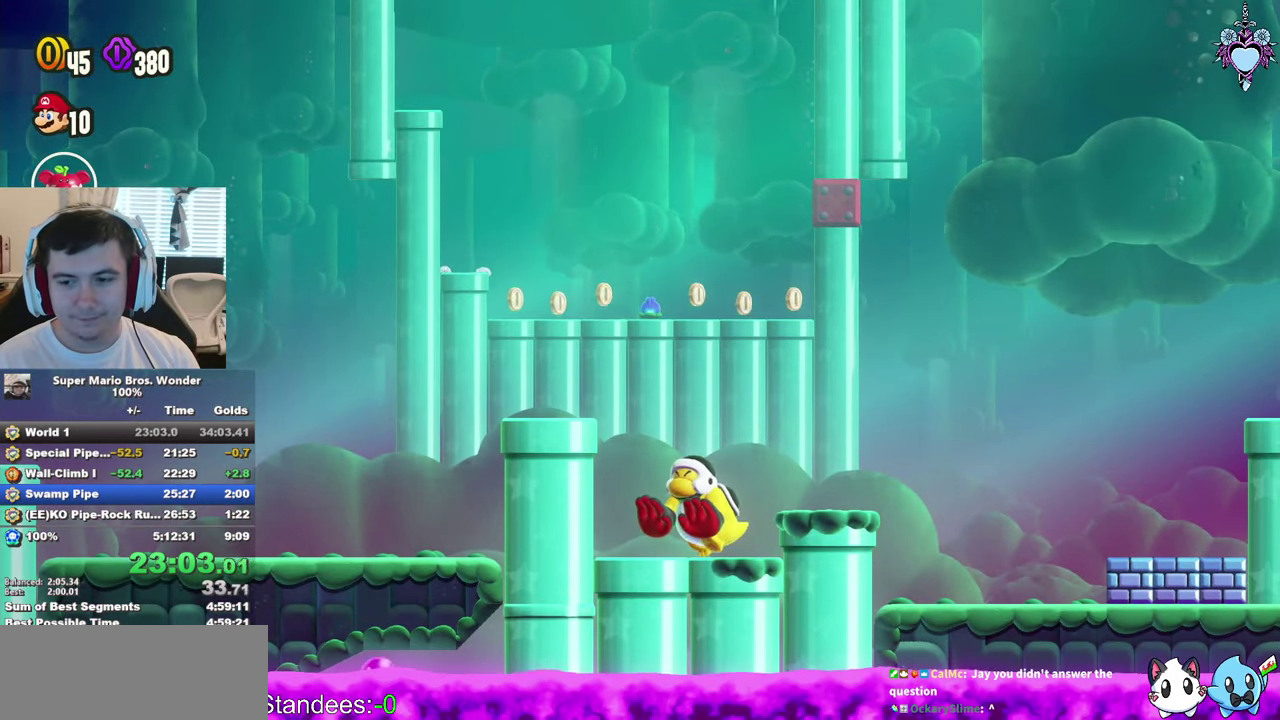
{"buttons": ["SQUARE", "DPAD_RIGHT"], "left_stick": "center", "right_stick": "center", "events": []}
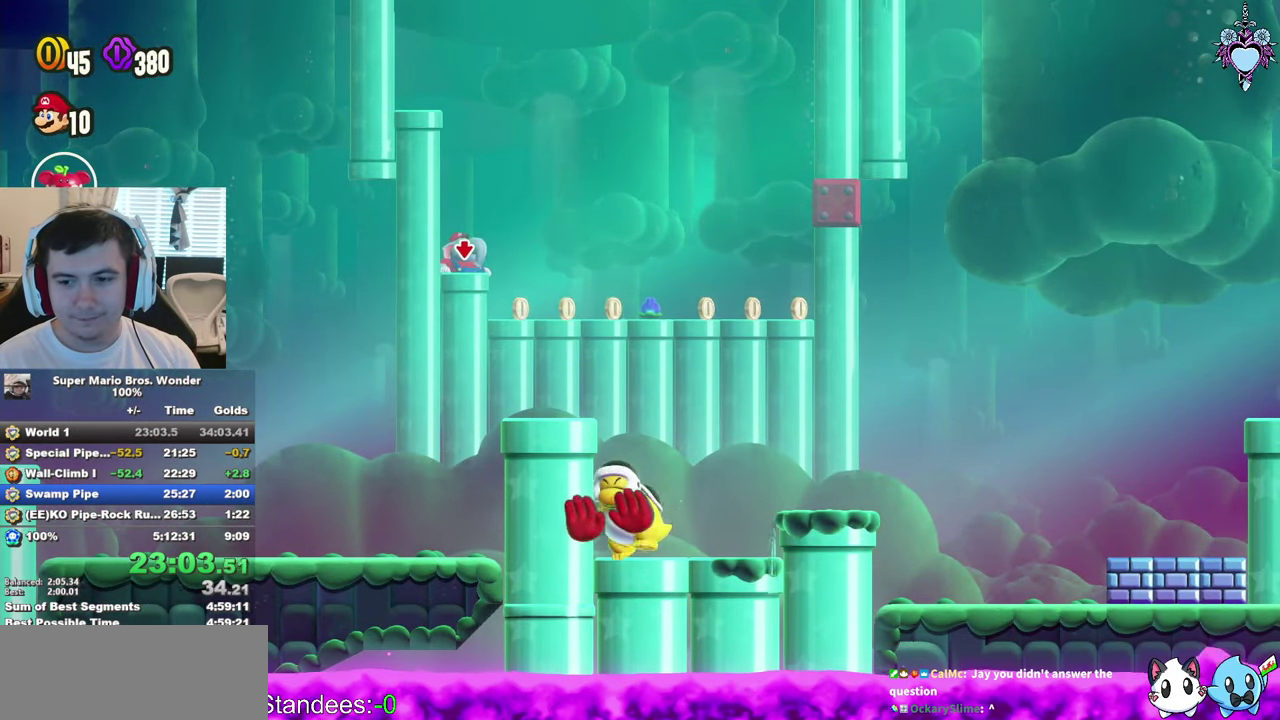
{"buttons": ["SQUARE", "DPAD_RIGHT"], "left_stick": "center", "right_stick": "center", "events": []}
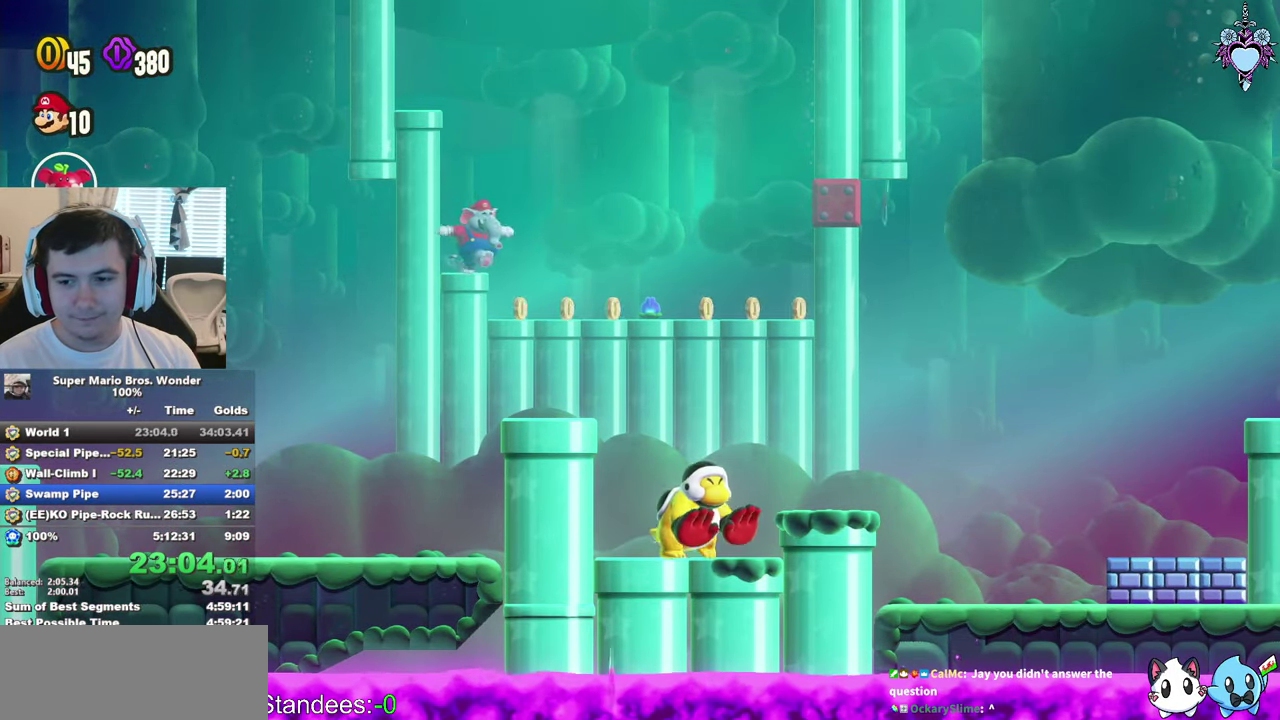
{"buttons": ["SQUARE", "DPAD_RIGHT"], "left_stick": "center", "right_stick": "center", "events": [[234, "SQUARE", "up"], [367, "SQUARE", "down"]]}
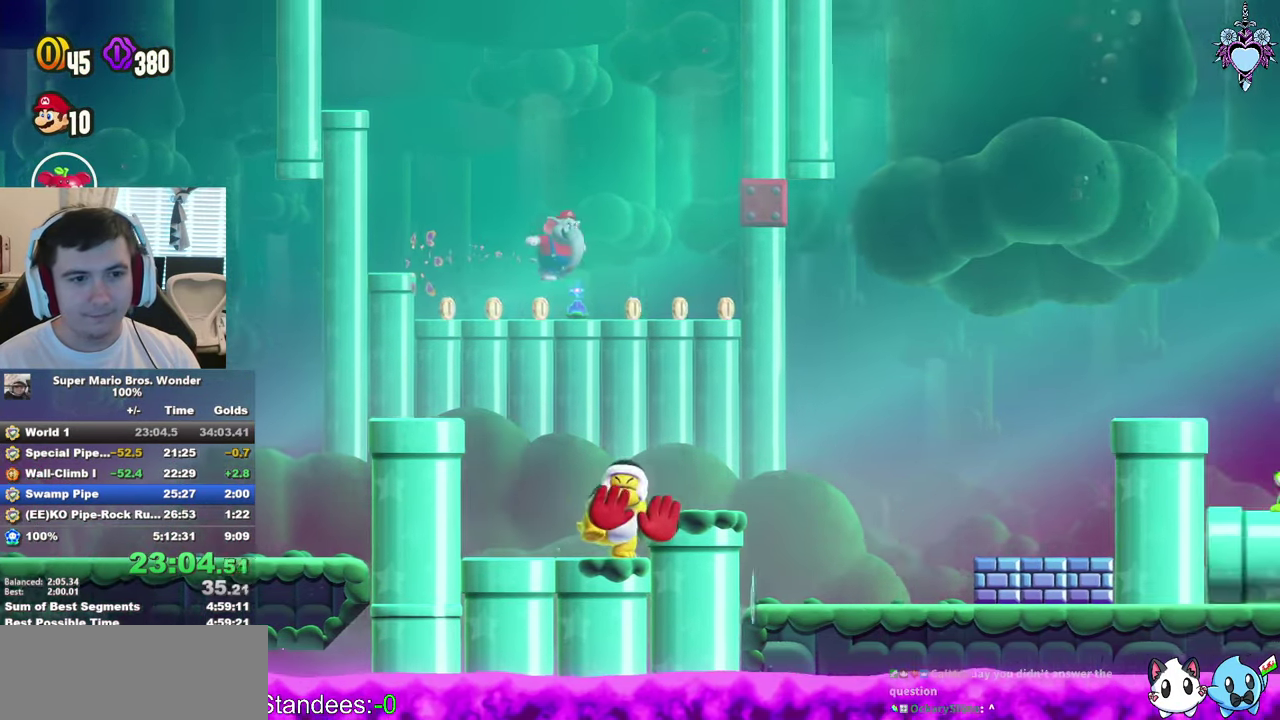
{"buttons": ["SQUARE"], "left_stick": "center", "right_stick": "center", "events": [[433, "DPAD_RIGHT", "up"]]}
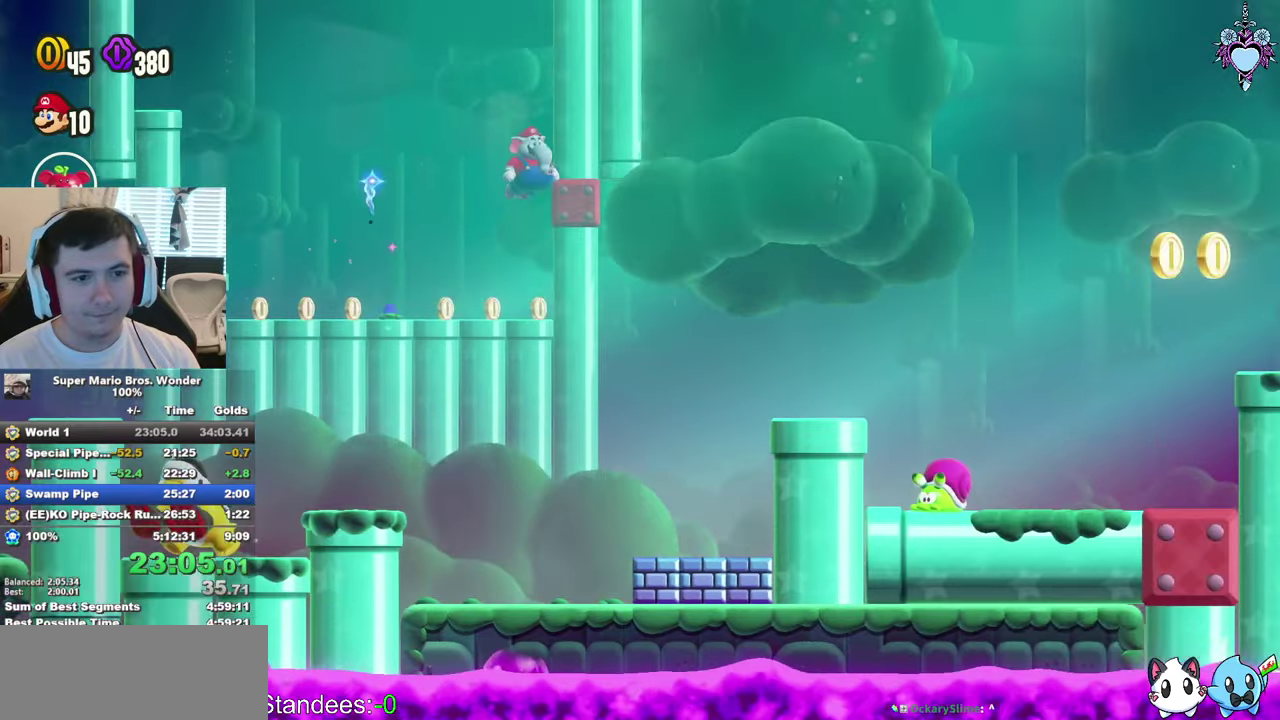
{"buttons": ["SQUARE"], "left_stick": "center", "right_stick": "center", "events": [[50, "DPAD_LEFT", "down"], [333, "SQUARE", "up"], [416, "DPAD_LEFT", "up"], [416, "SQUARE", "down"]]}
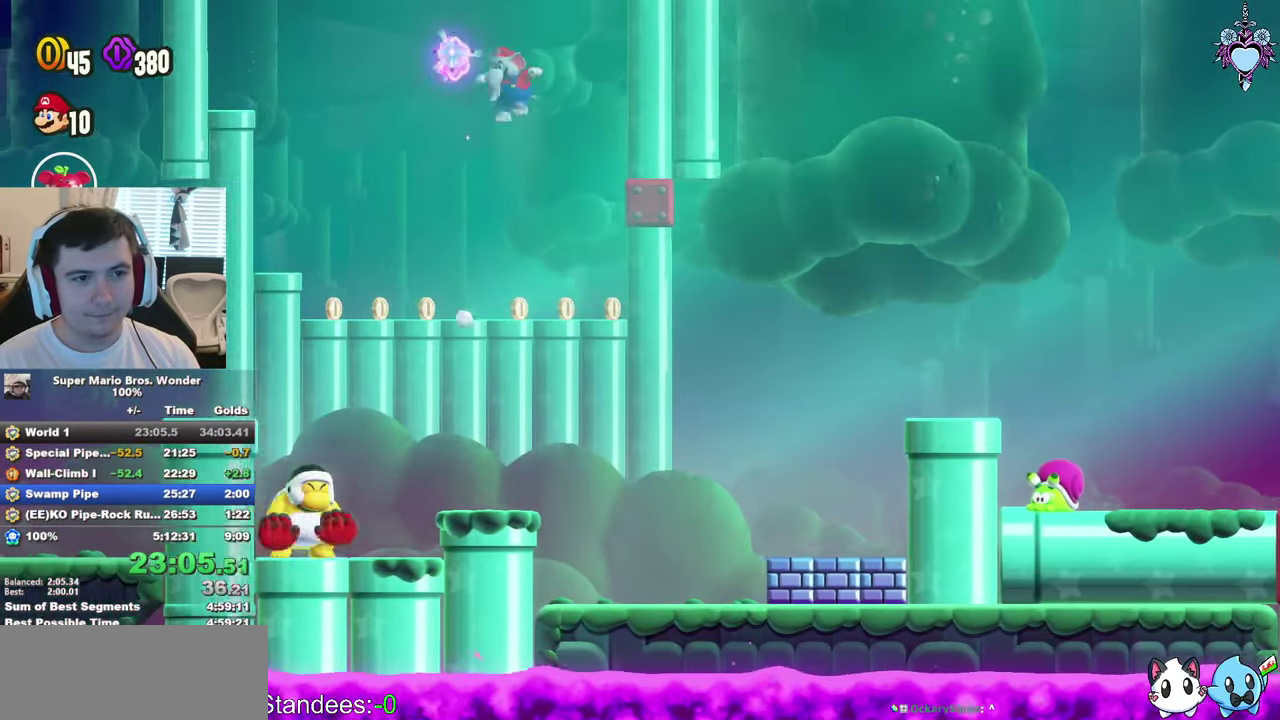
{"buttons": ["SQUARE", "DPAD_LEFT"], "left_stick": "center", "right_stick": "center", "events": [[266, "DPAD_LEFT", "down"]]}